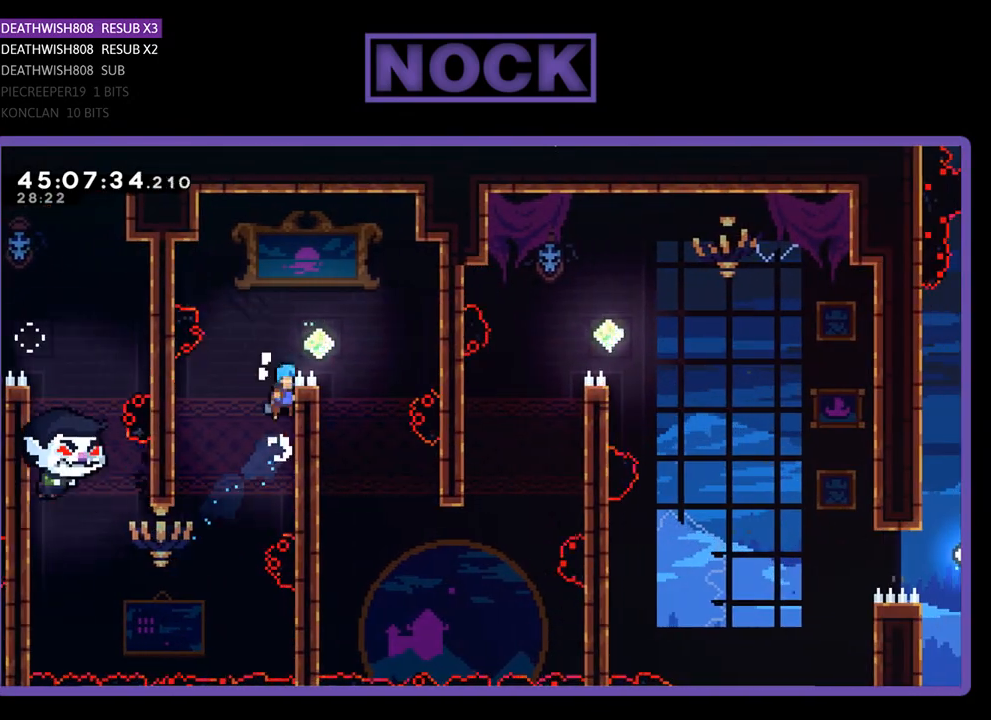
Gameplay with a controller (PlayStation layout); each line is a JSON object with the inputs held at the frame after it. "events" lists button and stick changes between this image and that frame as [ms after this image, input, new state], when the widget could be followed in between. Not read: left_stick right_stick.
{"buttons": ["R2"], "events": [[67, "CROSS", "up"], [167, "CROSS", "down"], [200, "DPAD_UP", "up"], [467, "CROSS", "up"], [500, "DPAD_RIGHT", "up"]]}
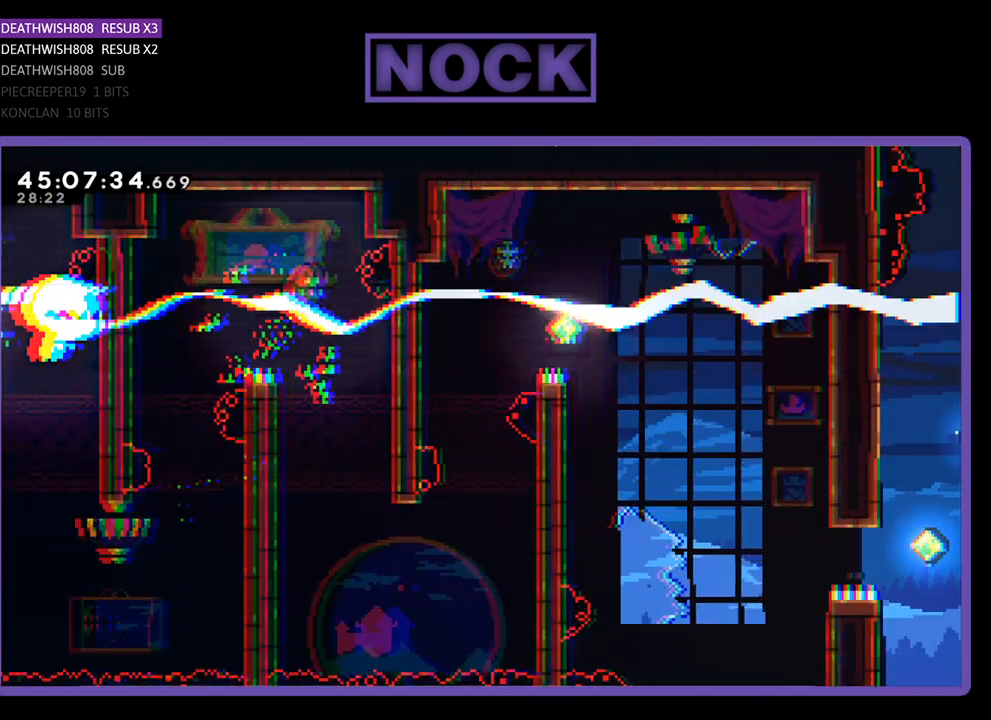
{"buttons": ["R2", "DPAD_DOWN", "DPAD_LEFT"], "events": [[233, "DPAD_DOWN", "down"], [400, "DPAD_LEFT", "down"]]}
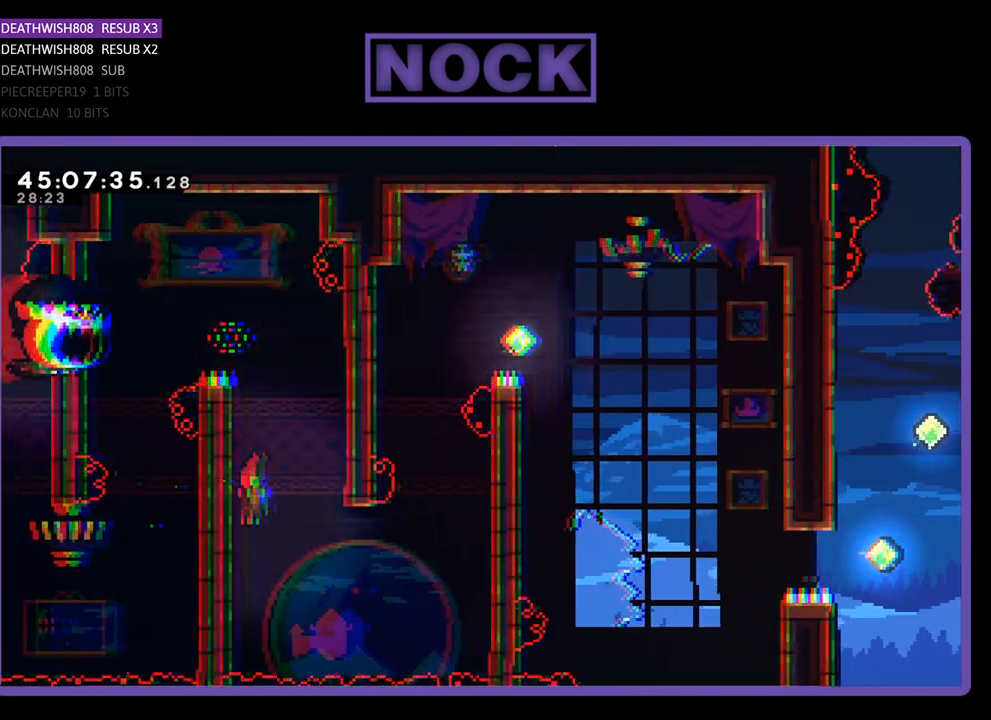
{"buttons": ["R2", "DPAD_DOWN", "DPAD_RIGHT"], "events": [[167, "DPAD_LEFT", "up"], [367, "DPAD_RIGHT", "down"]]}
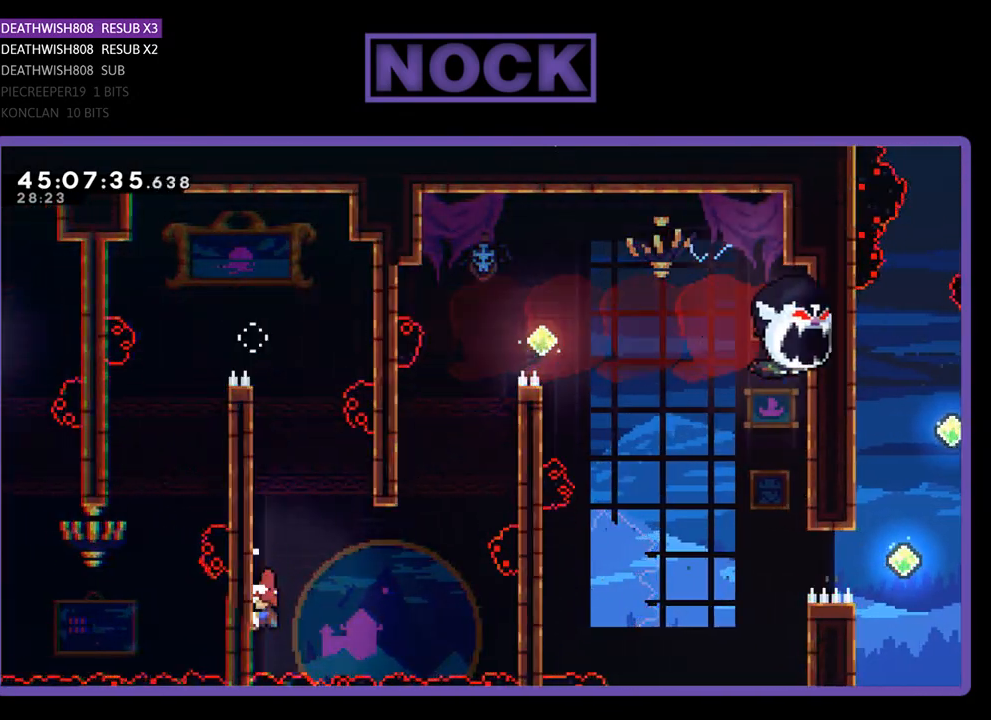
{"buttons": ["R2", "DPAD_RIGHT"], "events": [[33, "DPAD_DOWN", "up"], [100, "CROSS", "down"], [467, "CROSS", "up"]]}
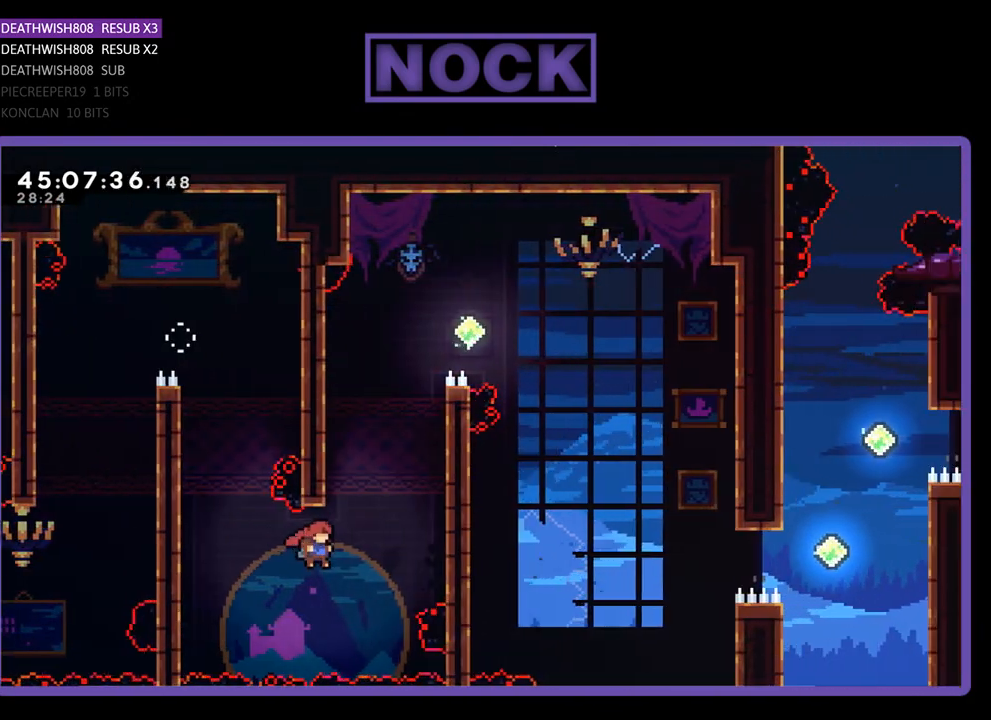
{"buttons": ["R2", "DPAD_UP", "DPAD_RIGHT"], "events": [[33, "DPAD_UP", "down"], [67, "CIRCLE", "down"], [433, "CIRCLE", "up"]]}
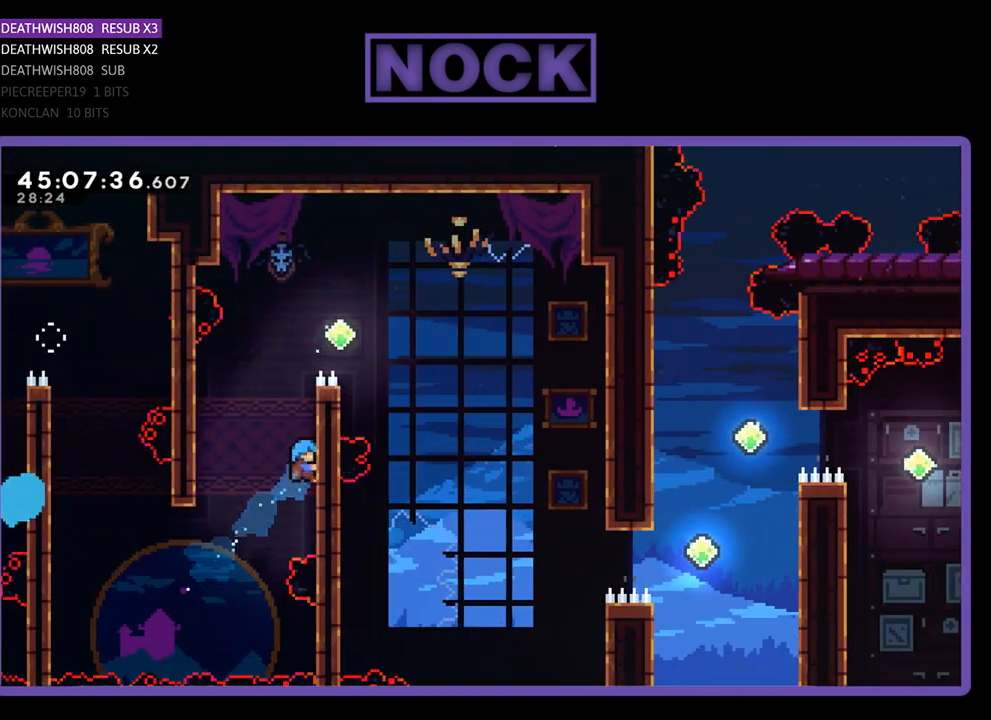
{"buttons": ["CROSS", "R2", "DPAD_UP", "DPAD_RIGHT"], "events": [[33, "CROSS", "down"], [200, "CROSS", "up"], [367, "CROSS", "down"]]}
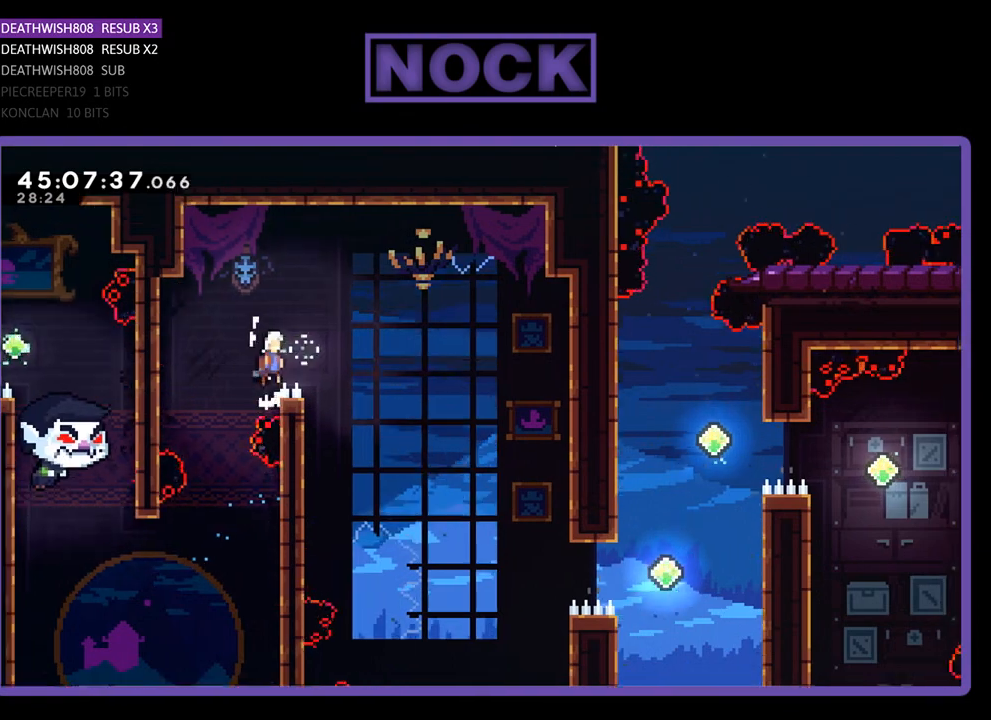
{"buttons": ["R2", "DPAD_RIGHT"], "events": [[33, "DPAD_UP", "up"], [500, "CROSS", "up"]]}
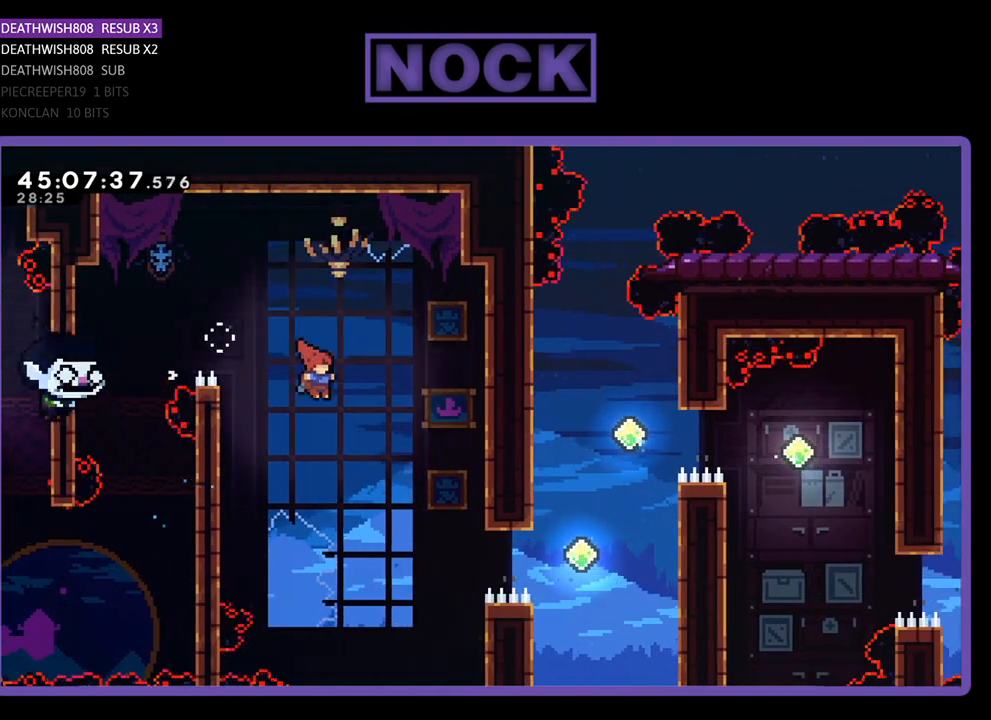
{"buttons": ["CIRCLE", "R2", "DPAD_RIGHT"], "events": [[433, "CIRCLE", "down"]]}
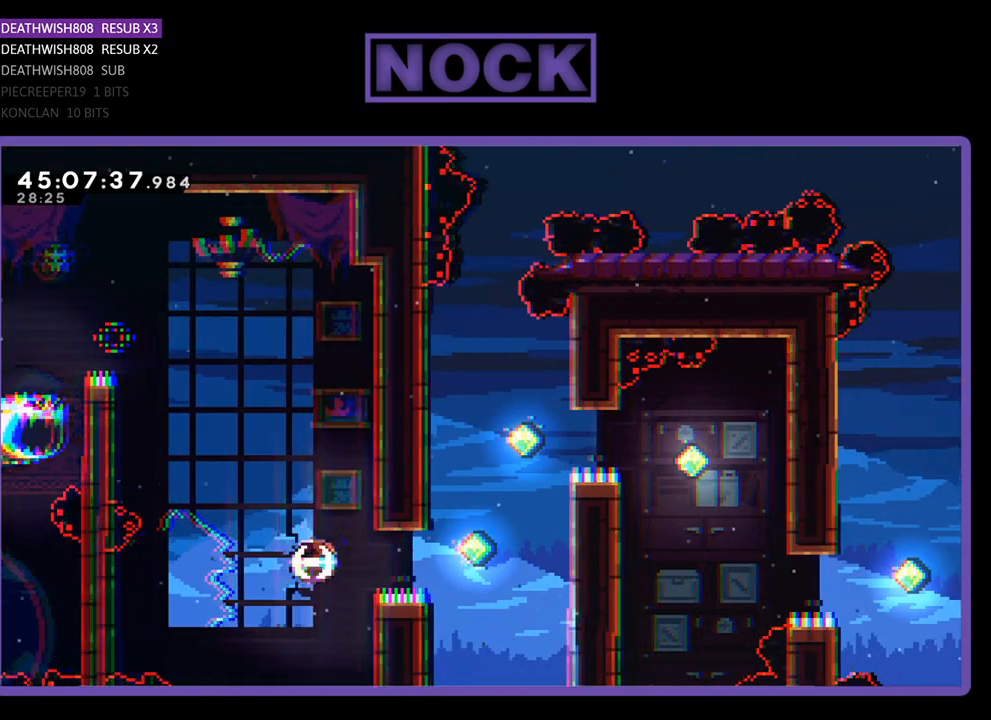
{"buttons": ["R2", "DPAD_RIGHT"], "events": [[300, "DPAD_UP", "down"], [333, "CIRCLE", "up"], [433, "DPAD_UP", "up"]]}
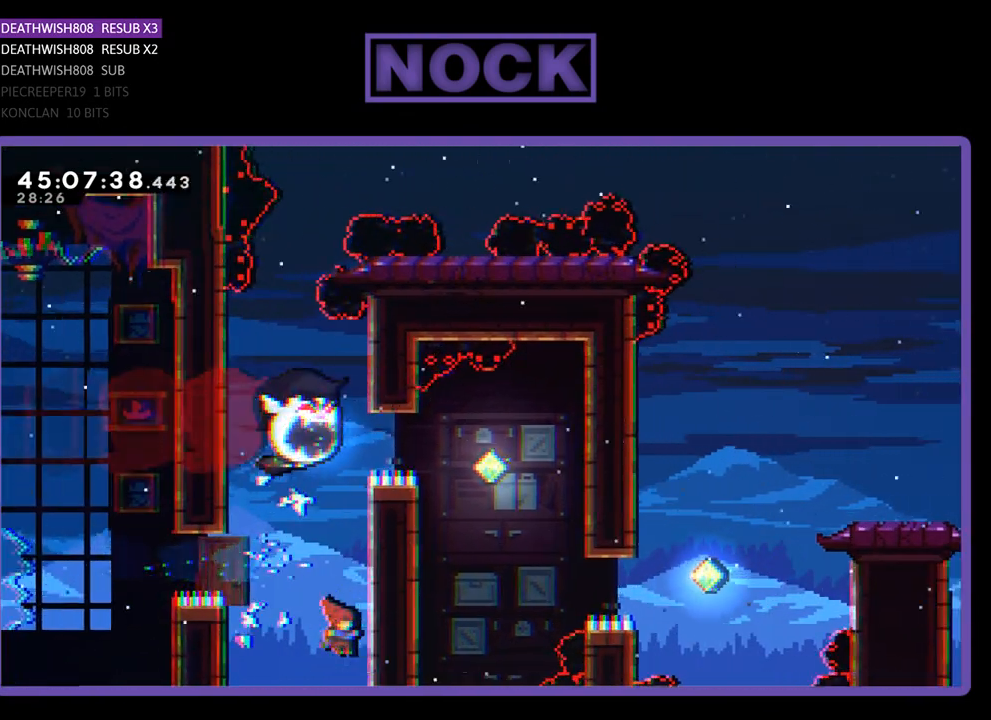
{"buttons": ["CROSS", "R2", "DPAD_UP", "DPAD_RIGHT"], "events": [[67, "DPAD_UP", "down"], [100, "CROSS", "down"]]}
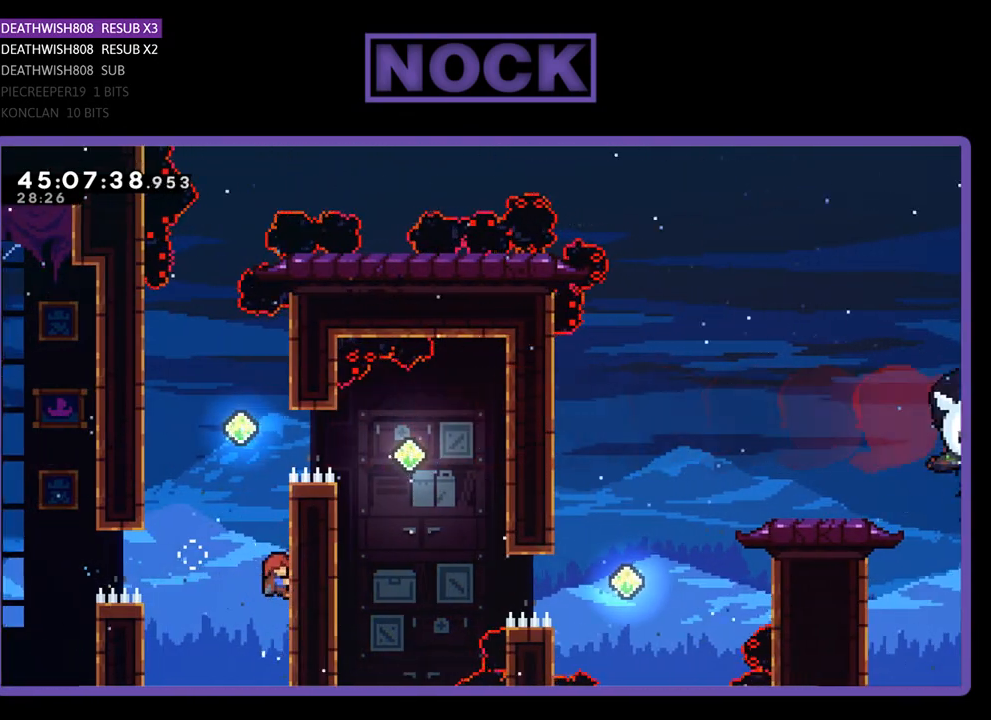
{"buttons": ["R2", "DPAD_UP"], "events": [[133, "CROSS", "up"], [200, "DPAD_RIGHT", "up"]]}
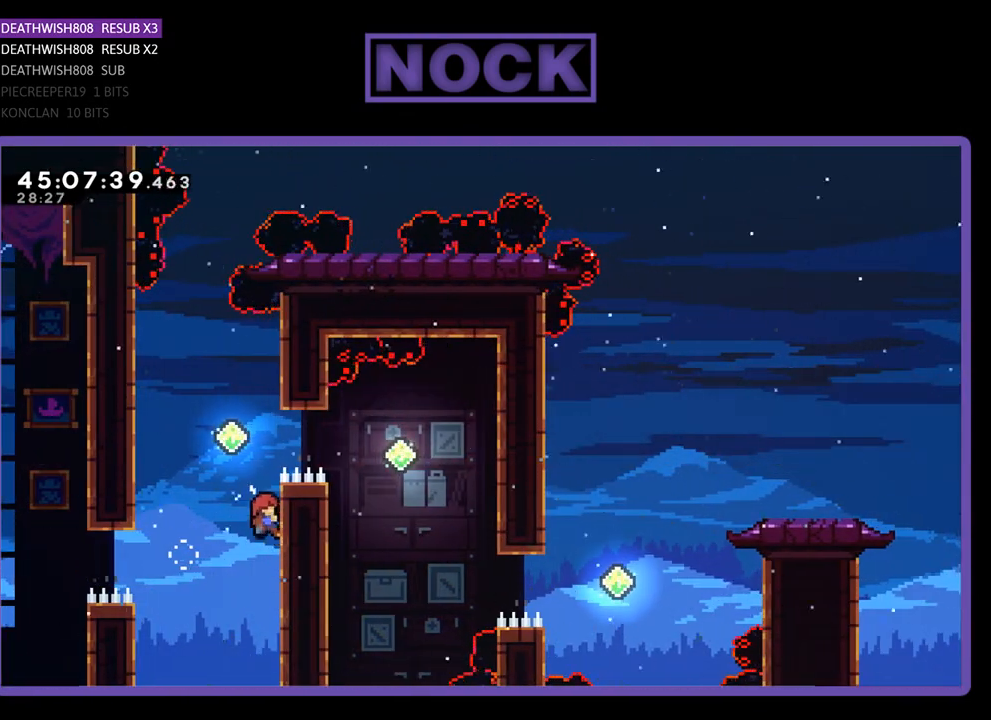
{"buttons": ["R2"], "events": [[133, "DPAD_UP", "up"]]}
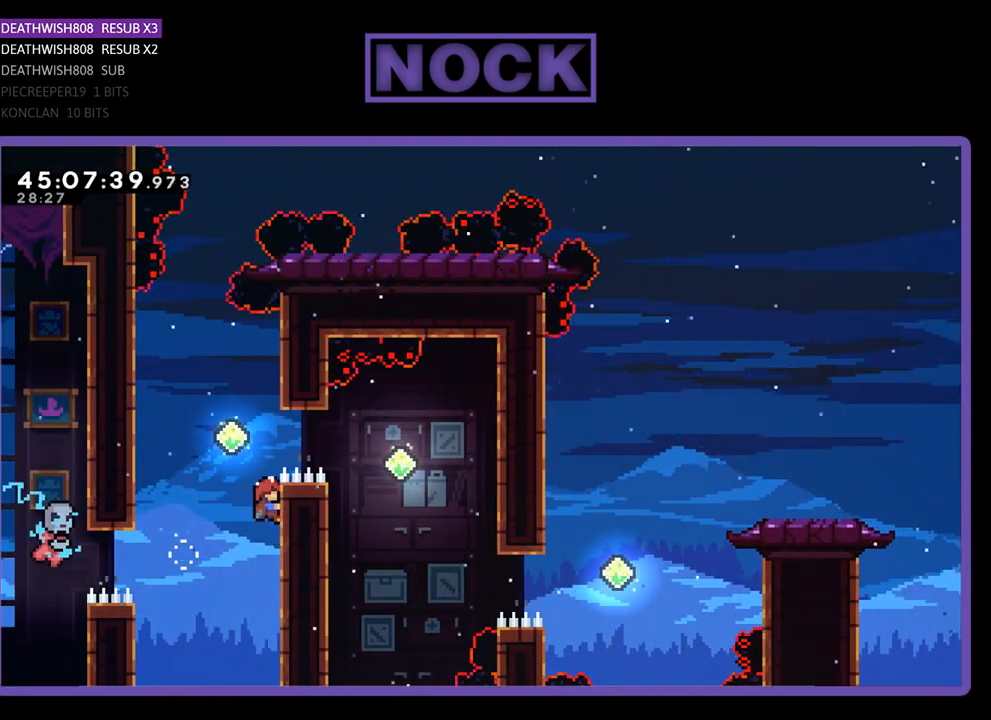
{"buttons": ["CROSS", "R2"], "events": [[167, "DPAD_UP", "down"], [433, "DPAD_UP", "up"], [467, "CROSS", "down"]]}
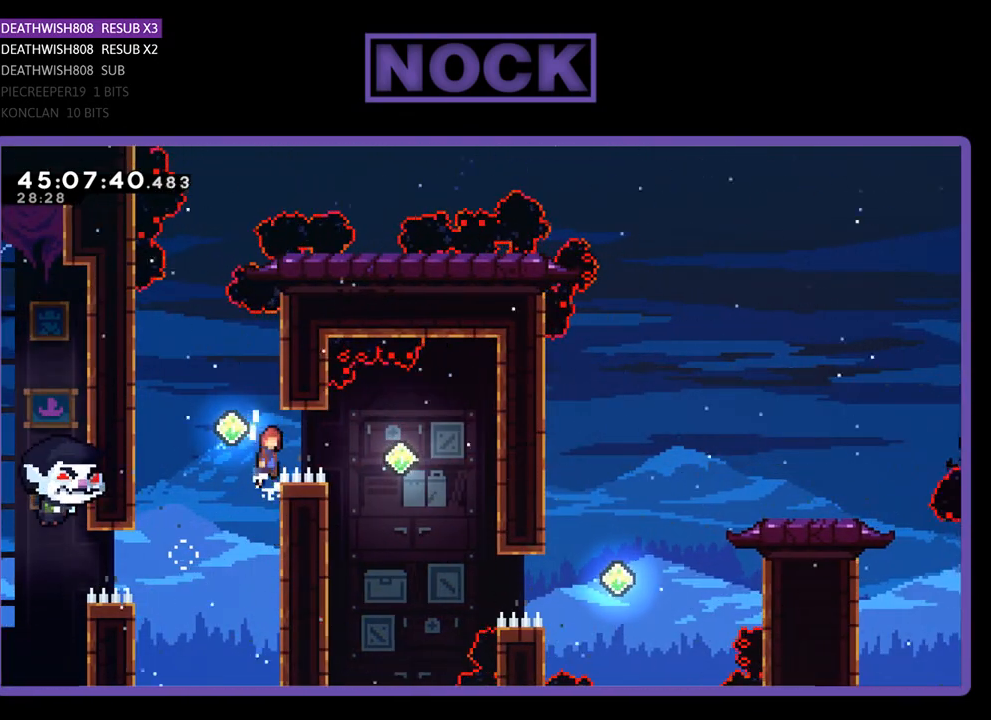
{"buttons": ["CIRCLE", "R2", "DPAD_RIGHT"], "events": [[33, "DPAD_UP", "down"], [200, "DPAD_UP", "up"], [233, "CROSS", "up"], [333, "DPAD_RIGHT", "down"], [500, "CIRCLE", "down"]]}
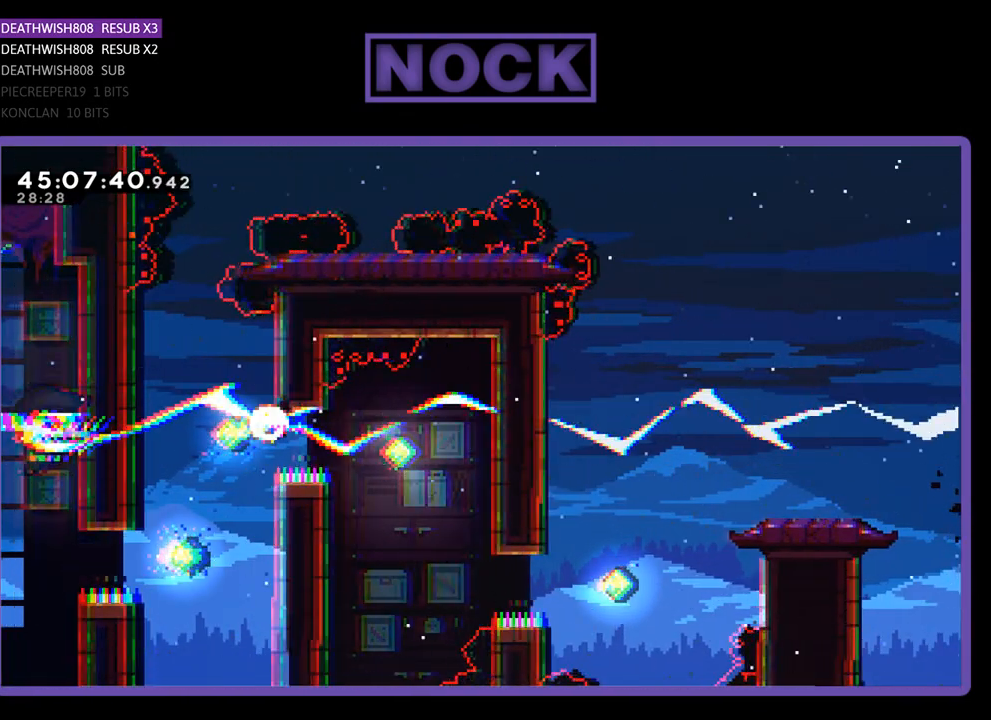
{"buttons": ["CROSS", "R2", "DPAD_UP", "DPAD_RIGHT"], "events": [[367, "CIRCLE", "up"], [467, "DPAD_UP", "down"], [500, "CROSS", "down"]]}
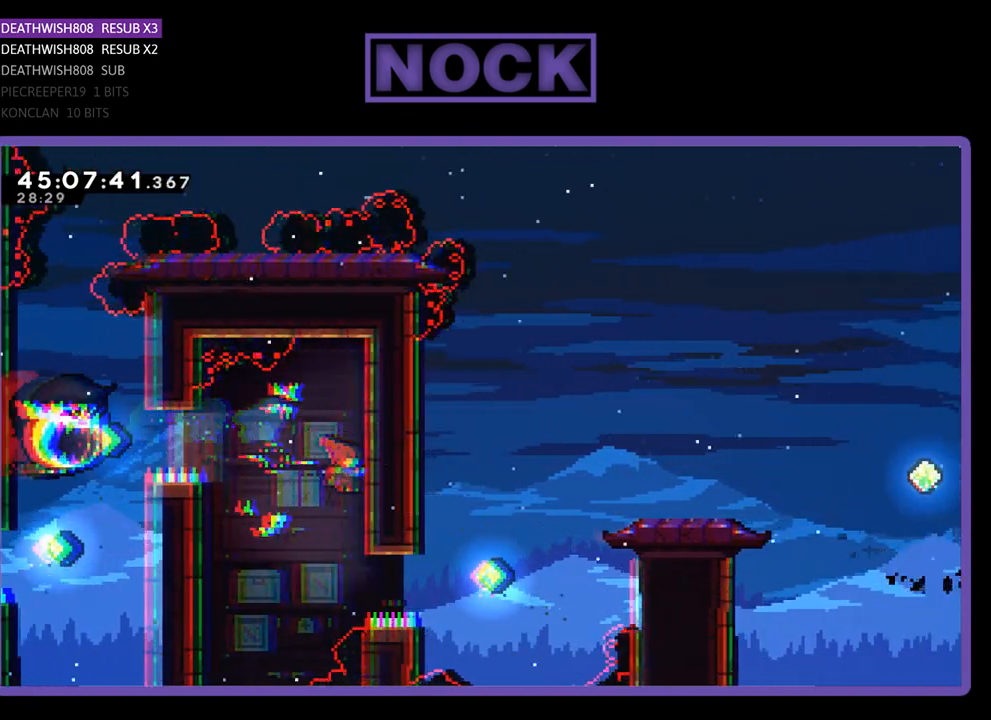
{"buttons": ["CROSS", "CIRCLE", "R2", "DPAD_UP"], "events": [[133, "CIRCLE", "down"], [333, "DPAD_RIGHT", "up"]]}
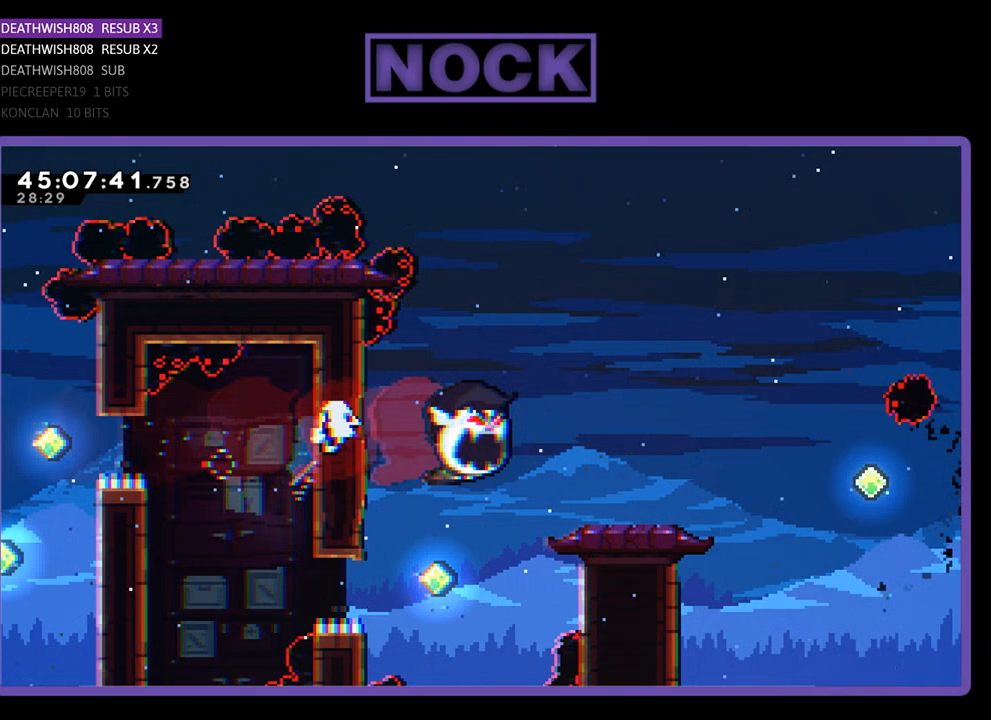
{"buttons": [], "events": [[67, "DPAD_UP", "up"], [100, "CROSS", "up"], [133, "CIRCLE", "up"], [133, "R2", "up"]]}
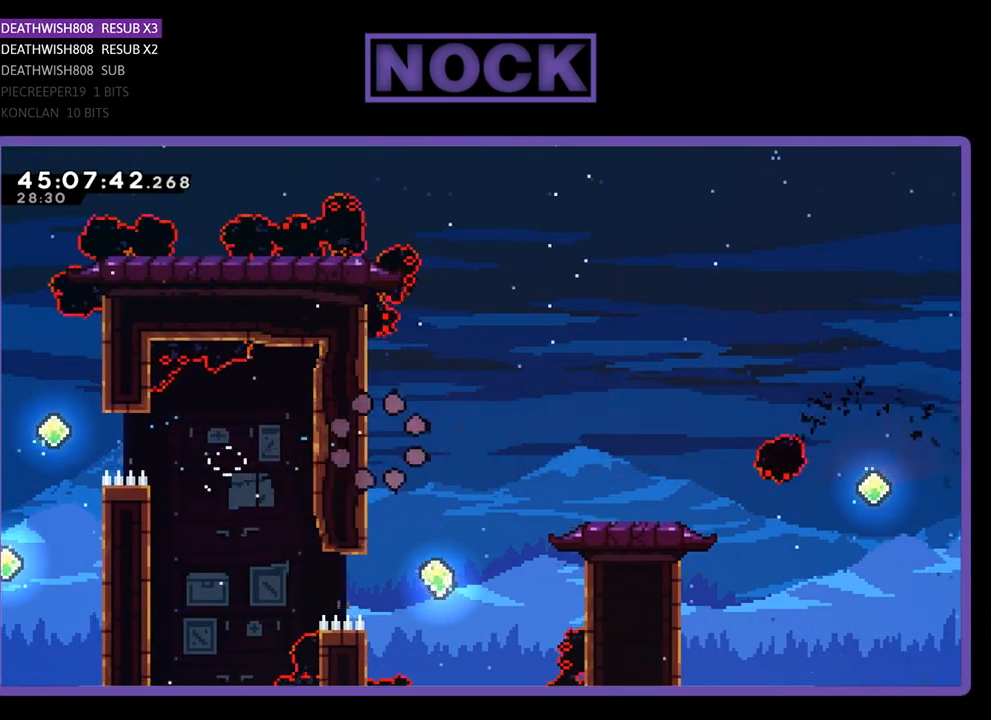
{"buttons": [], "events": []}
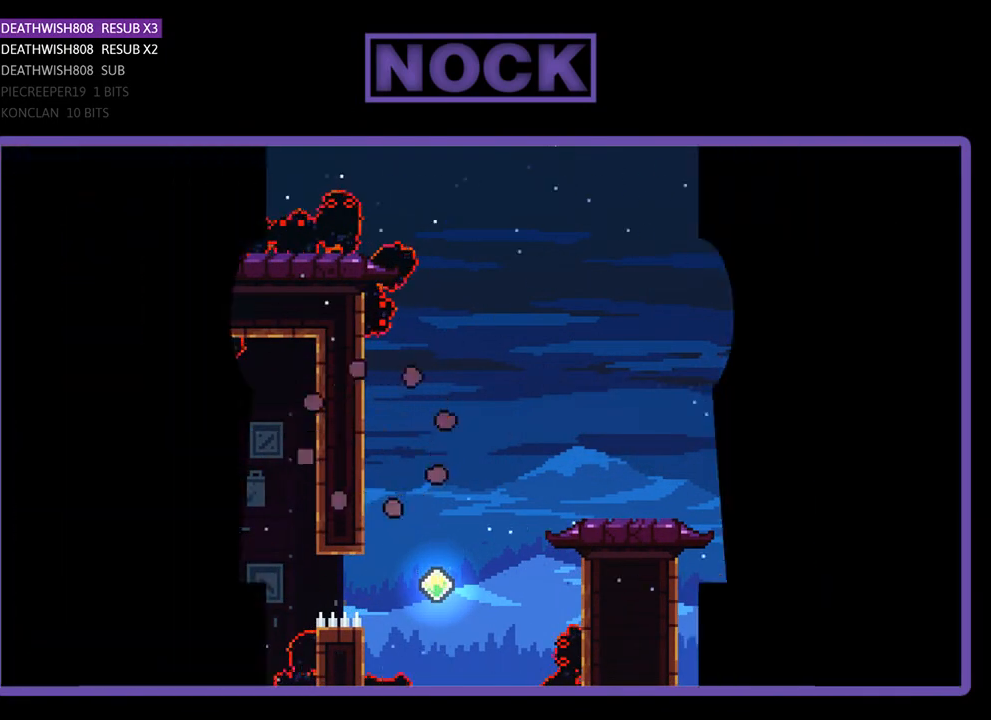
{"buttons": [], "events": []}
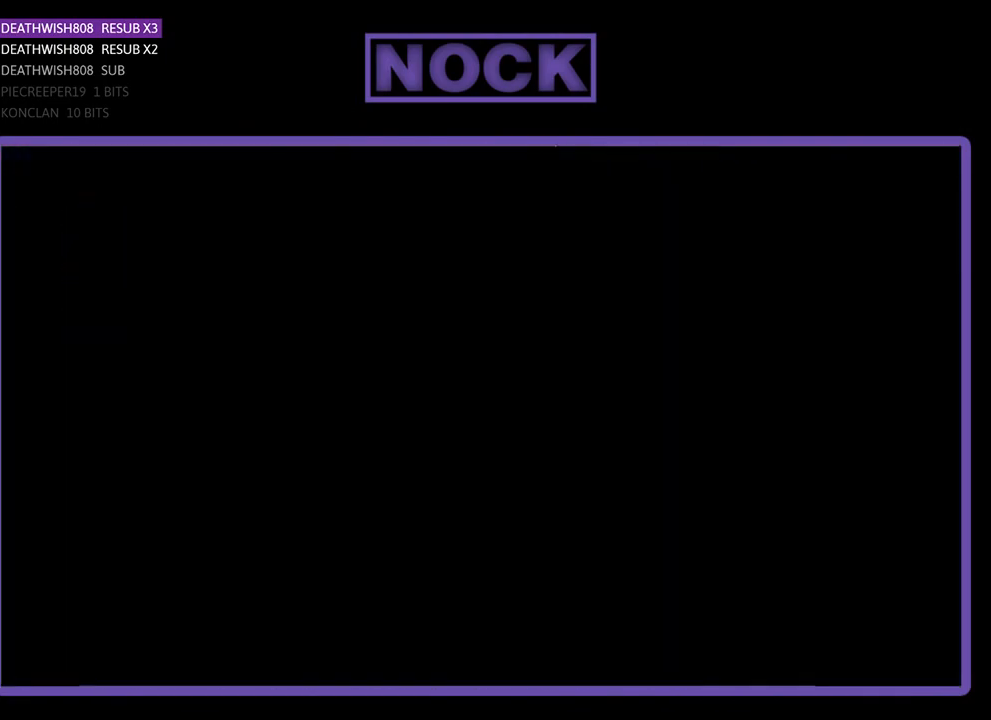
{"buttons": ["R2", "DPAD_RIGHT"], "events": [[100, "R2", "down"], [467, "DPAD_RIGHT", "down"]]}
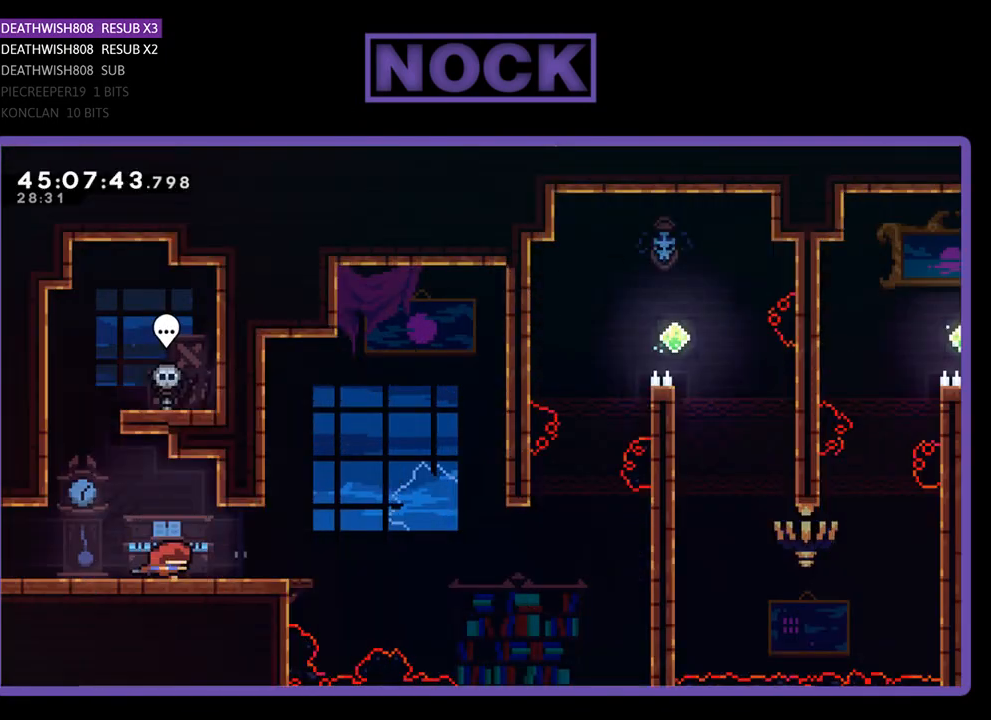
{"buttons": ["R2", "DPAD_RIGHT"], "events": []}
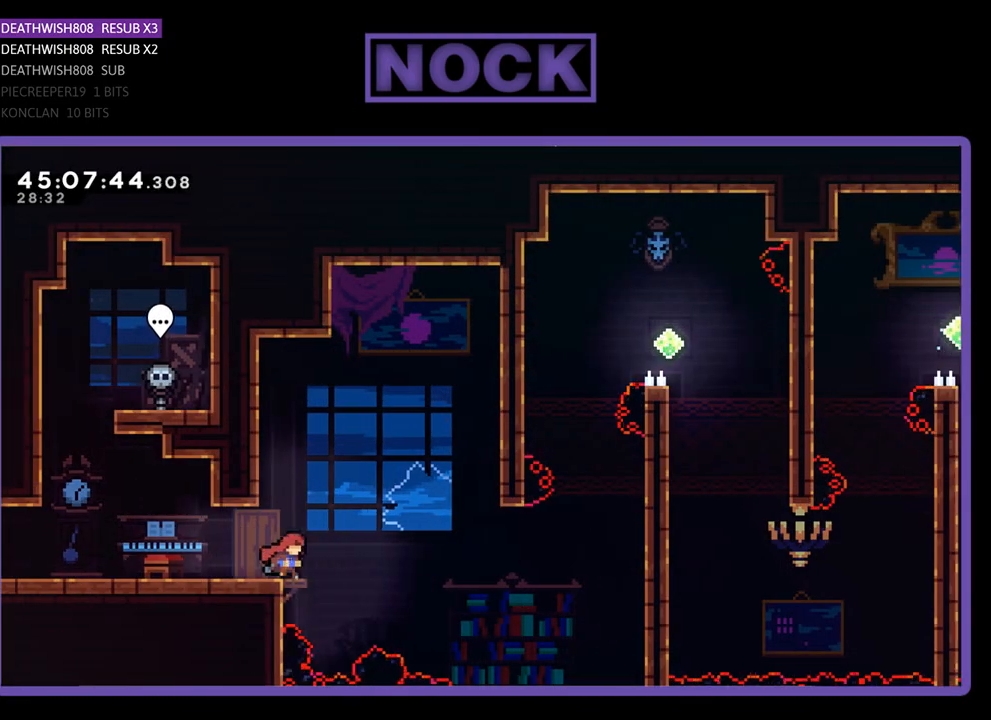
{"buttons": ["R2", "DPAD_RIGHT"], "events": [[67, "CROSS", "down"], [400, "CROSS", "up"]]}
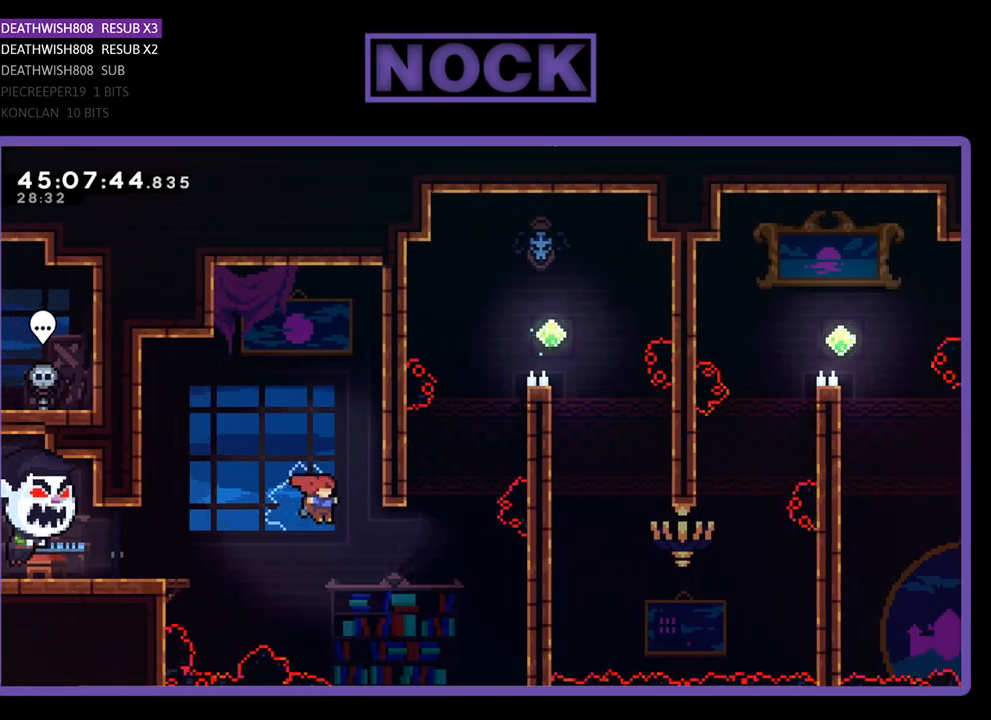
{"buttons": ["CIRCLE", "R2", "DPAD_UP", "DPAD_RIGHT"], "events": [[133, "DPAD_UP", "down"], [167, "CIRCLE", "down"]]}
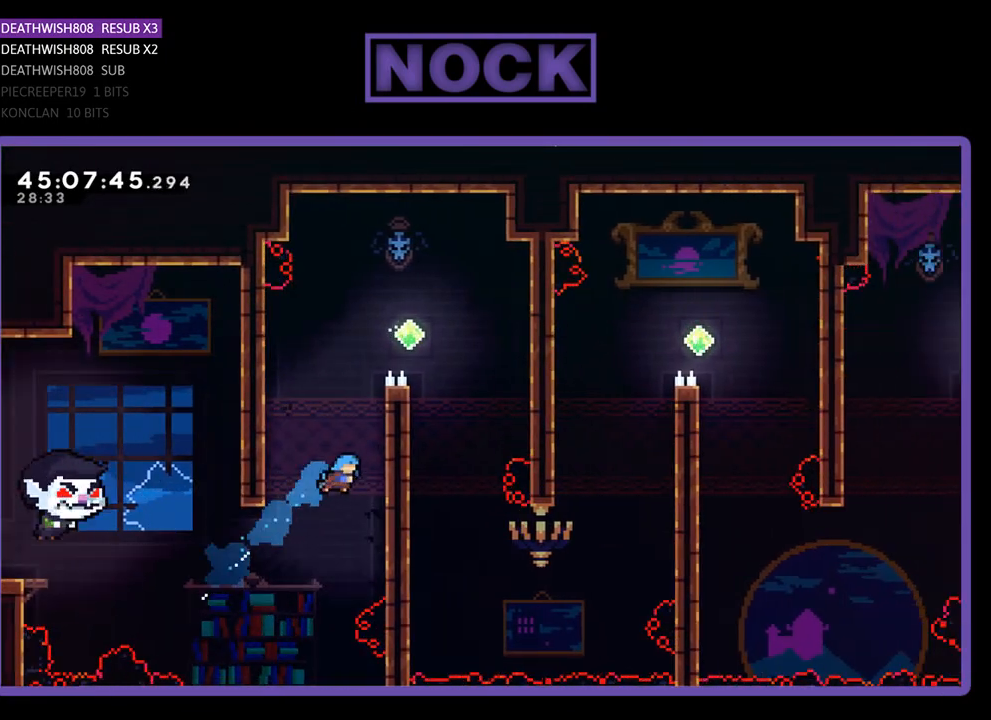
{"buttons": ["CROSS", "R2", "DPAD_UP", "DPAD_RIGHT"], "events": [[67, "CIRCLE", "up"], [133, "CROSS", "down"], [333, "CROSS", "up"], [500, "CROSS", "down"]]}
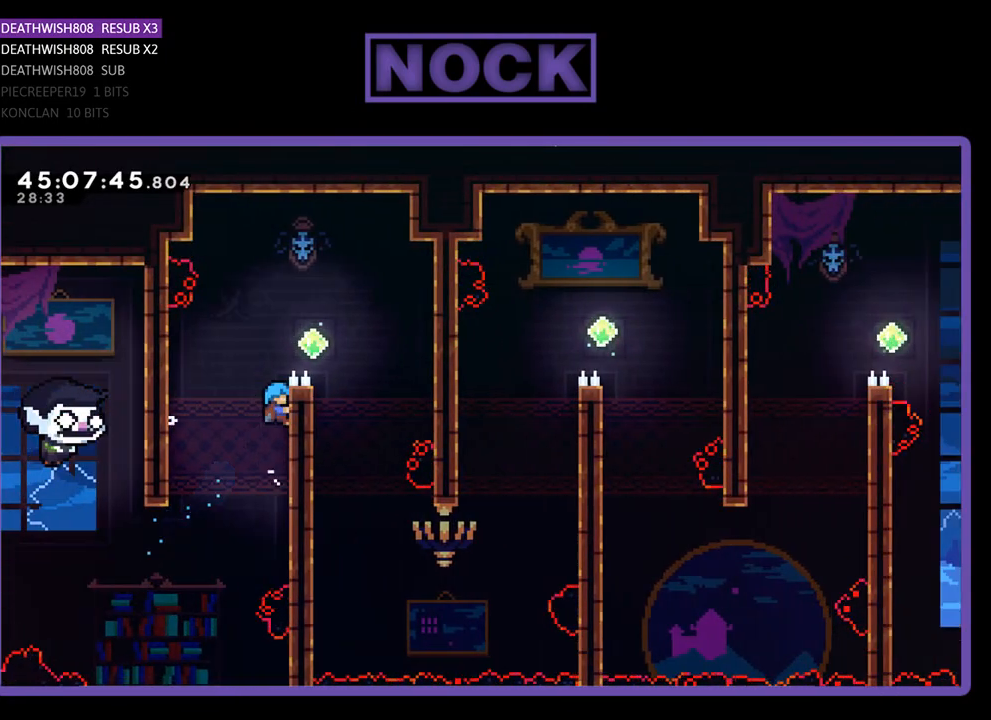
{"buttons": ["R2", "DPAD_RIGHT"], "events": [[400, "DPAD_UP", "up"], [467, "CROSS", "up"]]}
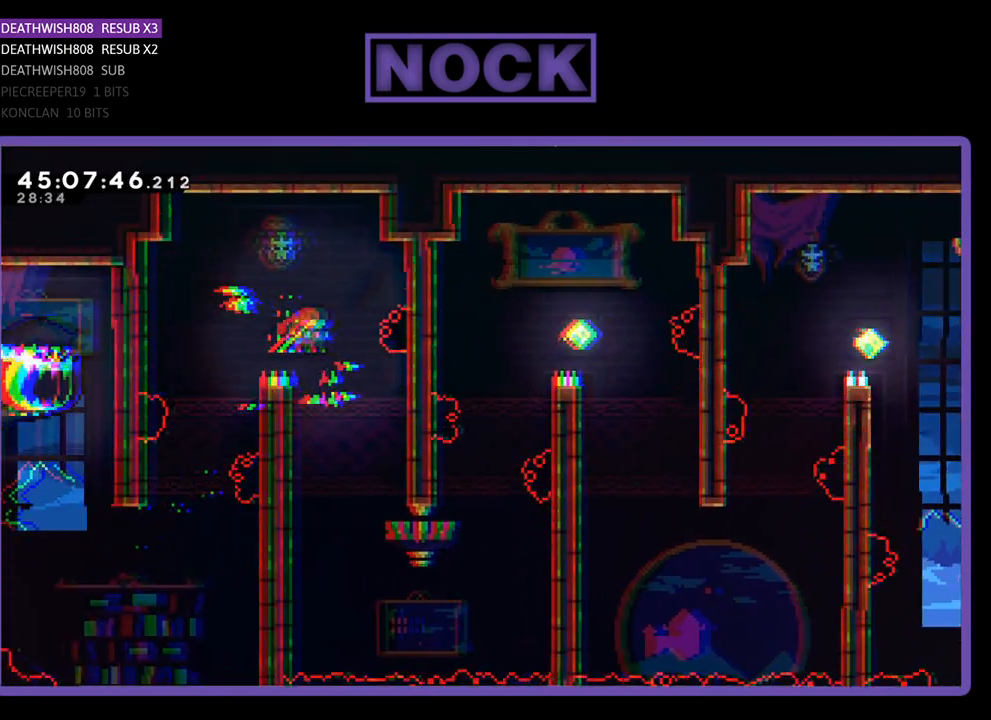
{"buttons": ["R2"], "events": [[33, "DPAD_RIGHT", "up"], [167, "DPAD_LEFT", "down"], [200, "CIRCLE", "down"], [200, "DPAD_UP", "down"], [267, "DPAD_LEFT", "up"], [467, "CIRCLE", "up"], [500, "DPAD_UP", "up"]]}
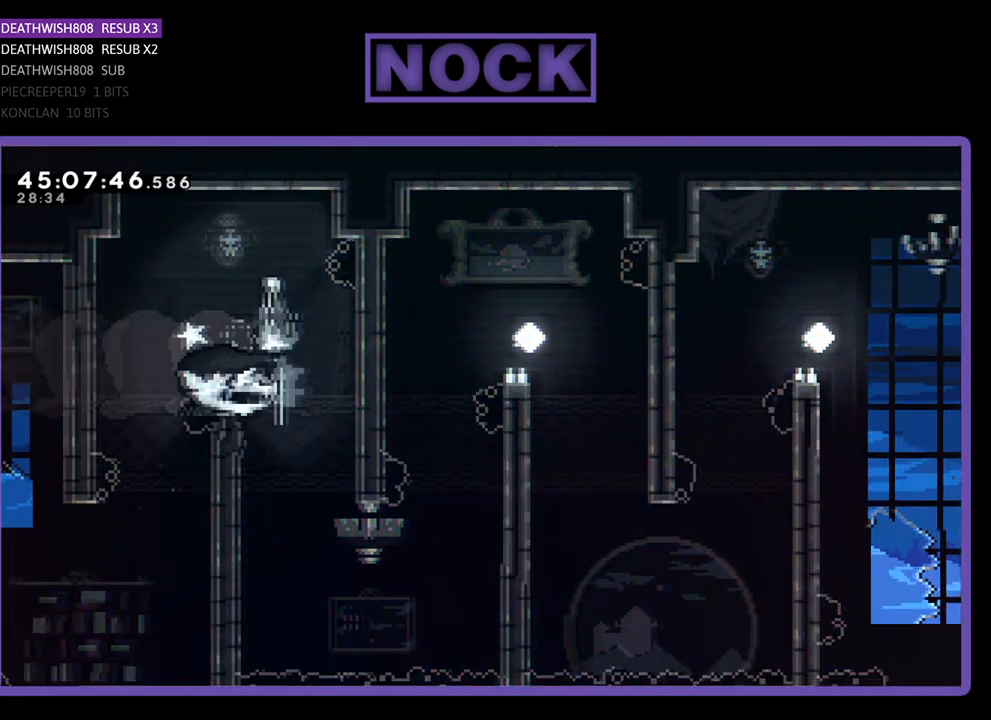
{"buttons": ["R2"], "events": []}
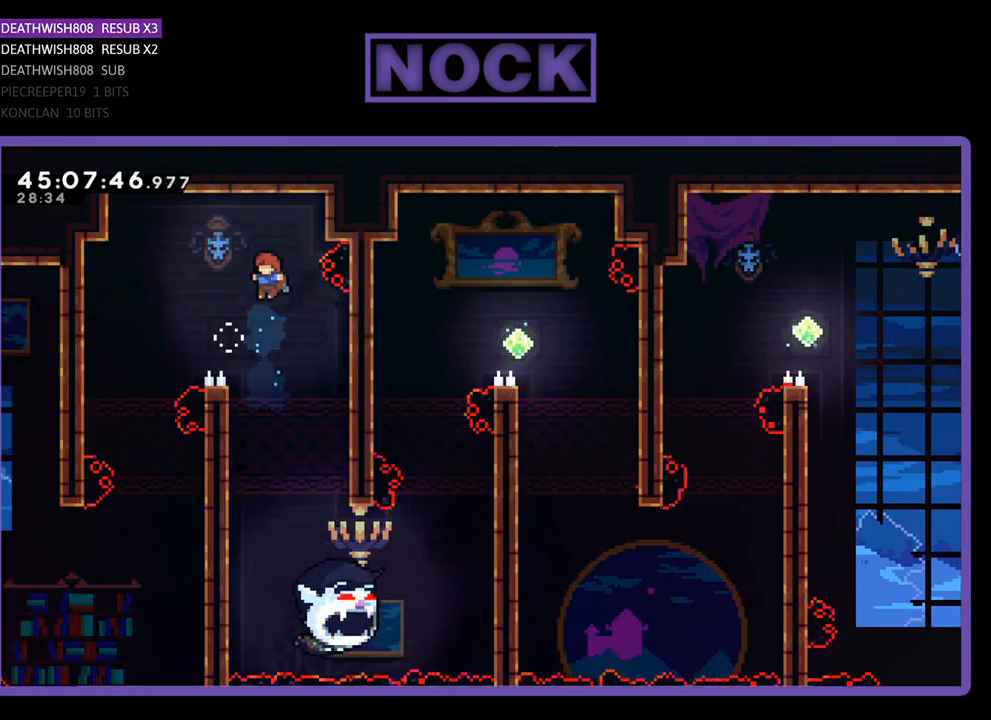
{"buttons": ["R2", "DPAD_DOWN"], "events": [[100, "DPAD_LEFT", "down"], [200, "DPAD_LEFT", "up"], [367, "DPAD_DOWN", "down"]]}
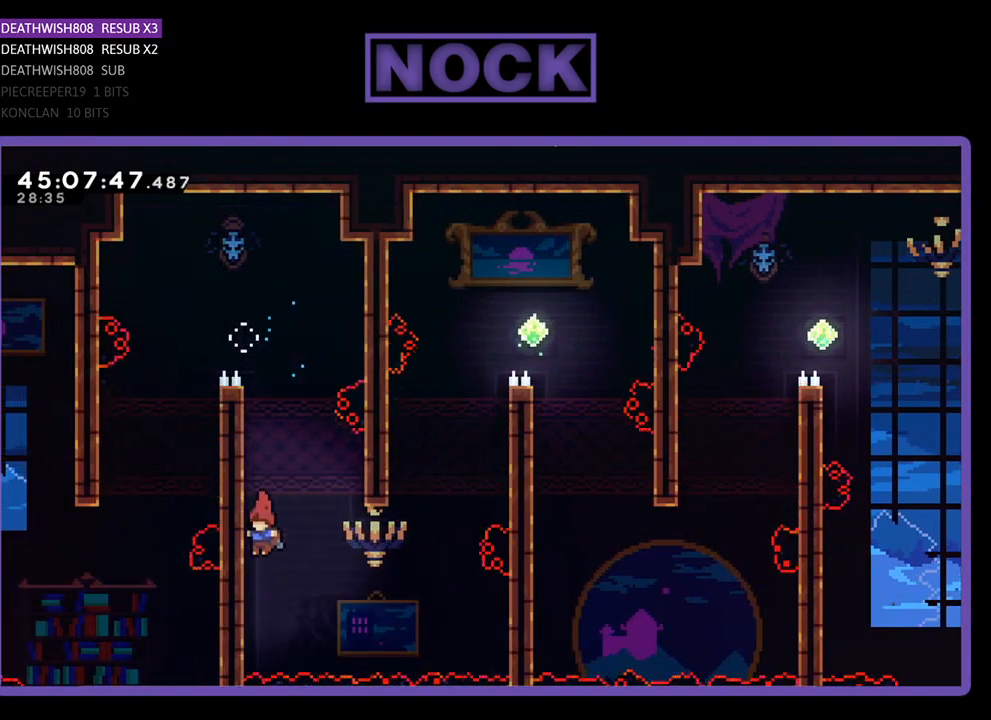
{"buttons": ["CROSS", "R2", "DPAD_UP", "DPAD_LEFT"], "events": [[167, "DPAD_RIGHT", "down"], [300, "CROSS", "down"], [333, "DPAD_DOWN", "up"], [333, "DPAD_UP", "down"], [367, "DPAD_LEFT", "down"], [367, "DPAD_RIGHT", "up"]]}
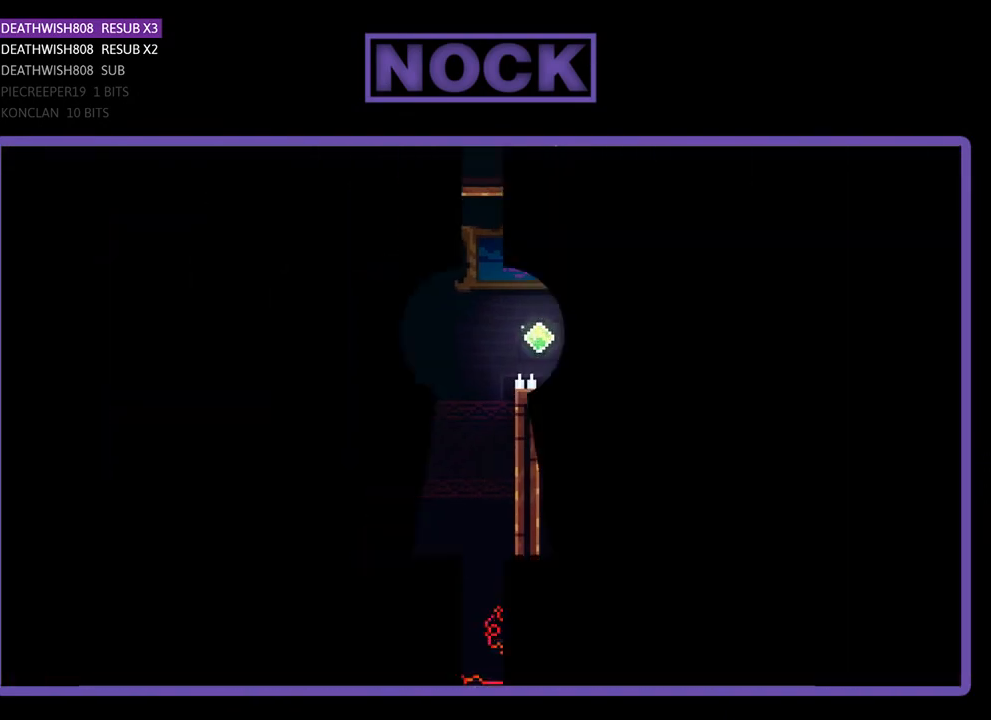
{"buttons": [], "events": [[33, "DPAD_LEFT", "up"], [33, "DPAD_UP", "up"], [33, "R2", "up"], [67, "CROSS", "up"]]}